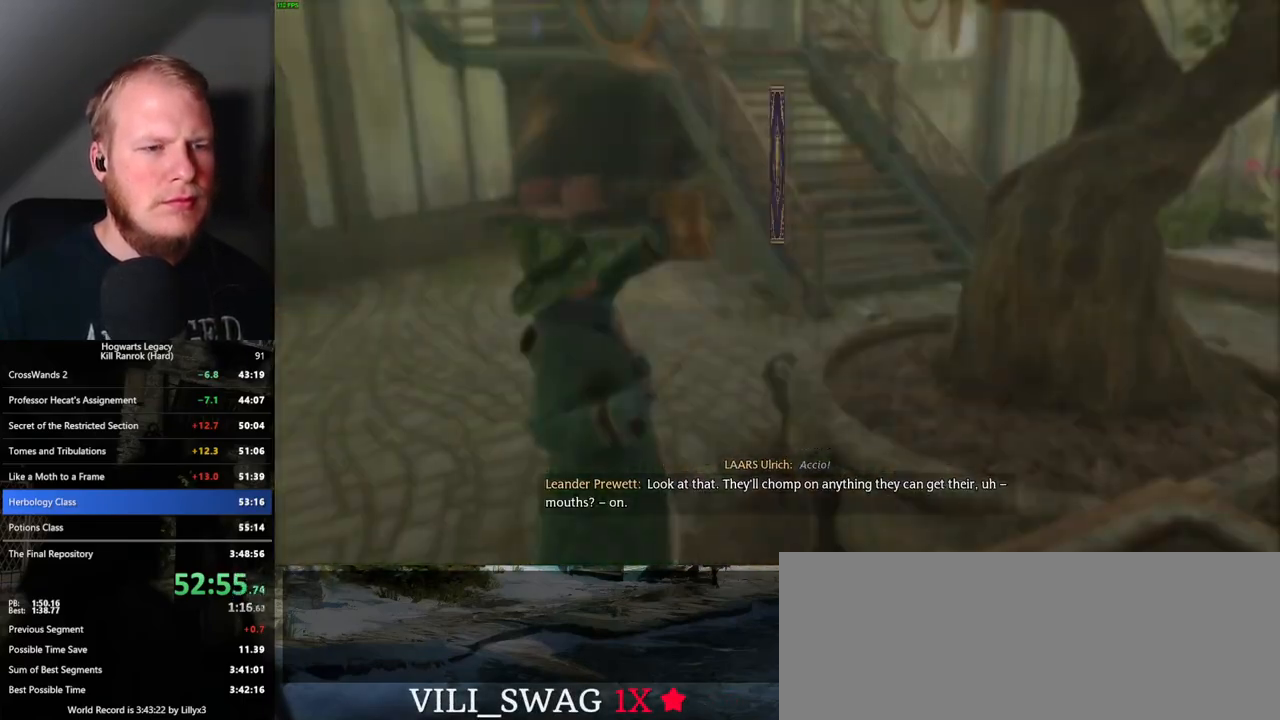
Gameplay with keyboard and mouse; each line is a JSON object with the keys and mouse buttons held at the frame after it. "events" lists presses ("down") and releases ("up") of ".", "/", "0", "1", "2", "3", "4", "5", "6", "7", "8", "9", "a", "alt_l", "alt_r", "b", "backslash", "backspace", "c", "caps_lock", "comma", "ctrl_l", "ctrl_r", "d", "e", "equals", "escape", "f", "f1", "f10", "f11", "f12", "f2", "f3", "f4", "f5", "f6", "f7", "f8", "f9", "g", "h", "i", "j", "k", "l", "lbracket", "m", "minus", "n", "o", "p", "q", "quote", "r", "rbracket", "return", "s", "semicolon", "shift_l", "shift_r", "space", "super_l", "super_r", "t", "tab", "tilde", "u", "v", "w", "x", "y", "z", "mouse_left", "mouse_wheel", "mouse_right", "mouse_mb4" and "mouse_mb5" between this image and that frame as [ms after this image, input, new state], when the widget could be followed in between. "mouse_left", "mouse_wheel", "mouse_right", "mouse_mb4", "mouse_mb5" = the "left", "wheel", "right", "mb4", "mb5" buttons of the "mouse" list. No other keys are recorded. "wheel" means that the mouse wheel is clicked or scrolled. Mouse movement is not recorded.
{"keys": [], "mouse": [], "events": [[100, "space", "down"], [167, "space", "up"], [233, "space", "down"], [317, "space", "up"], [383, "space", "down"], [467, "space", "up"]]}
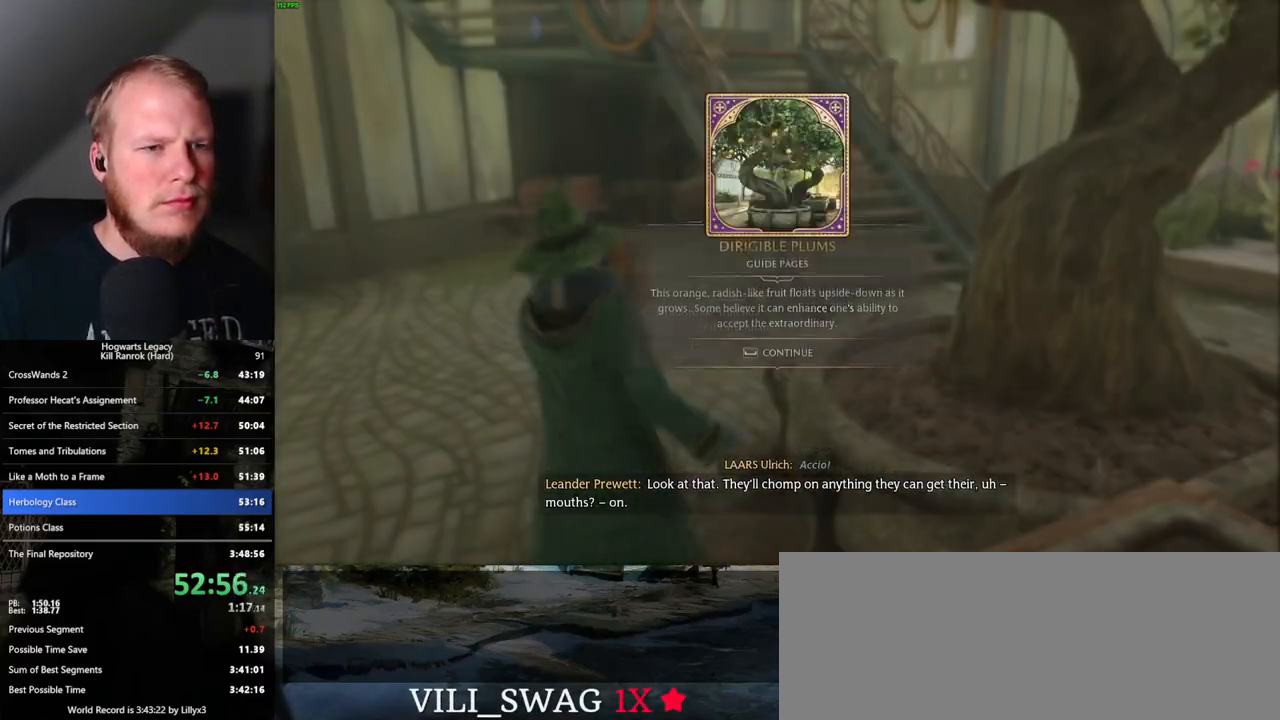
{"keys": ["shift_l", "space", "w"], "mouse": [], "events": [[17, "space", "down"], [133, "space", "up"], [383, "w", "down"], [400, "space", "down"], [417, "shift_l", "down"]]}
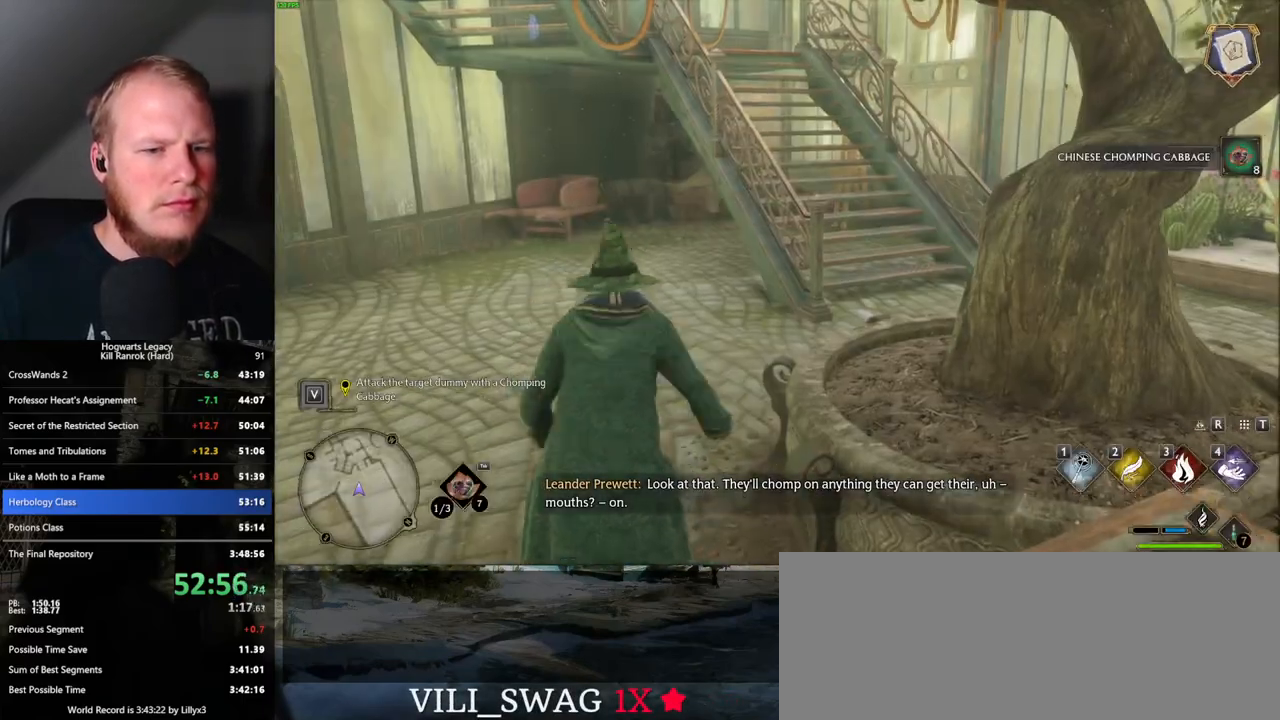
{"keys": ["d", "w"], "mouse": [], "events": [[33, "space", "up"], [83, "shift_l", "up"], [183, "d", "down"], [350, "w", "up"], [483, "w", "down"]]}
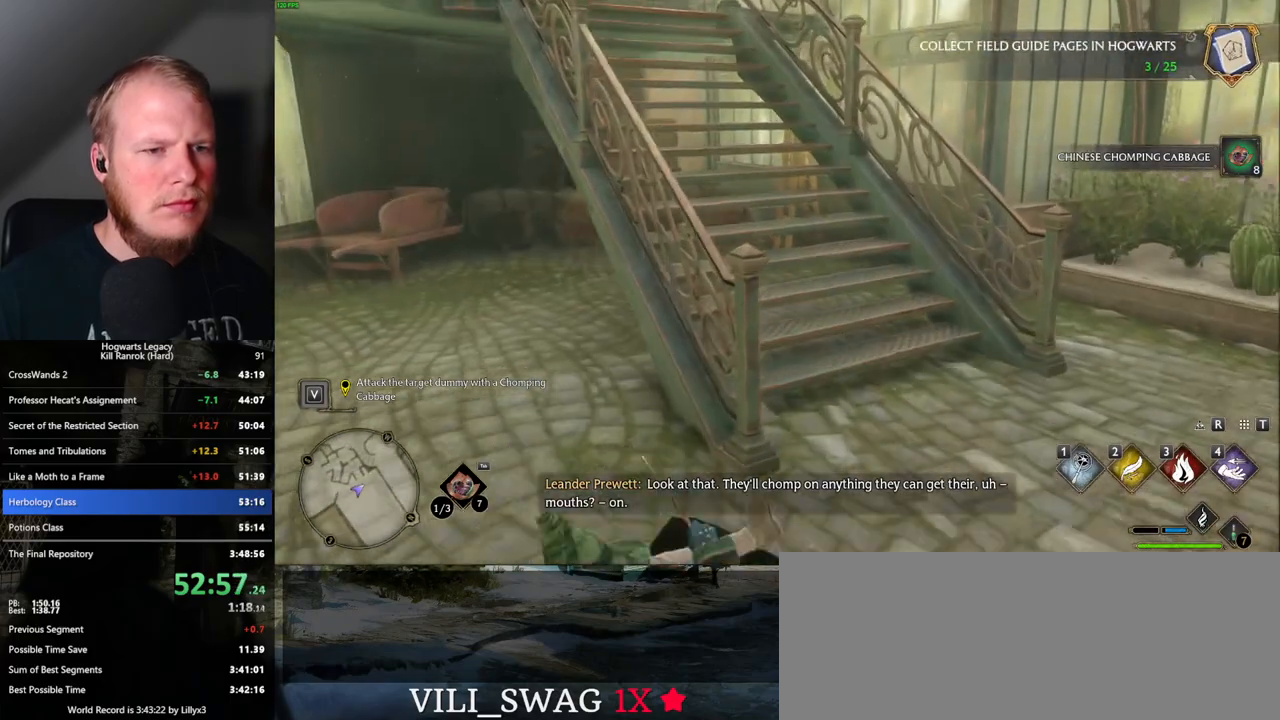
{"keys": ["w"], "mouse": [], "events": [[167, "d", "up"]]}
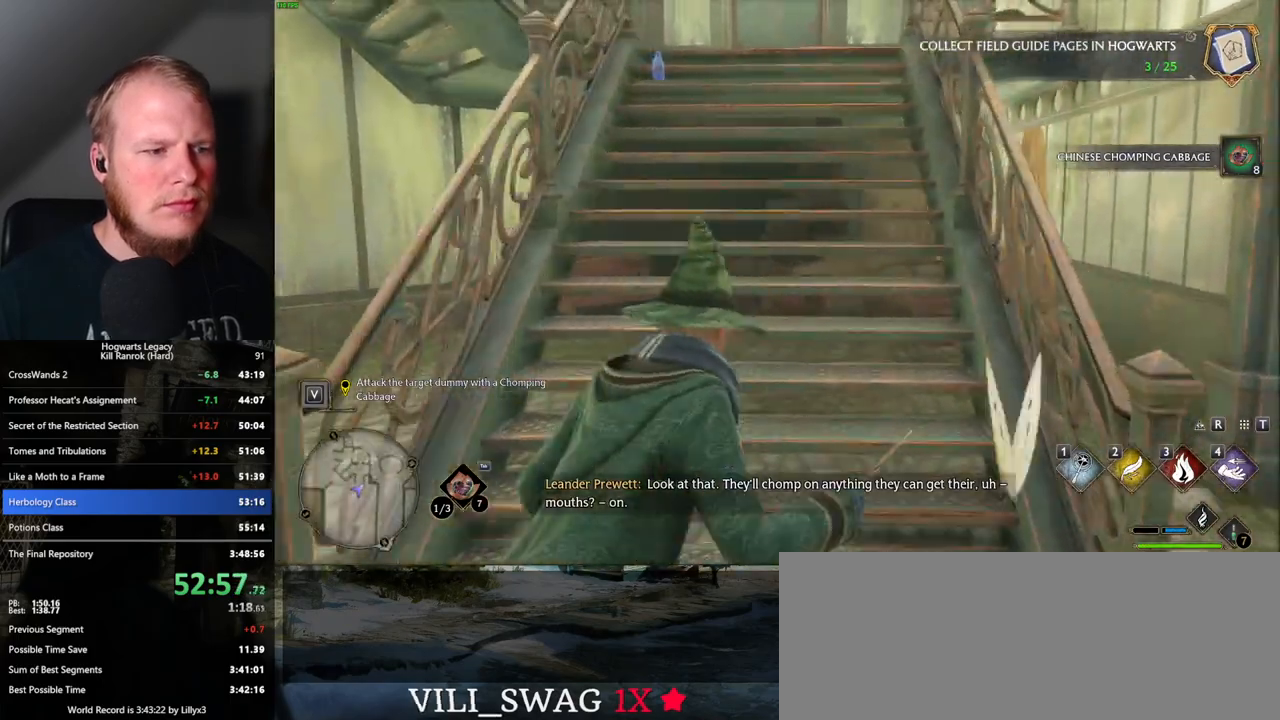
{"keys": ["w"], "mouse": [], "events": []}
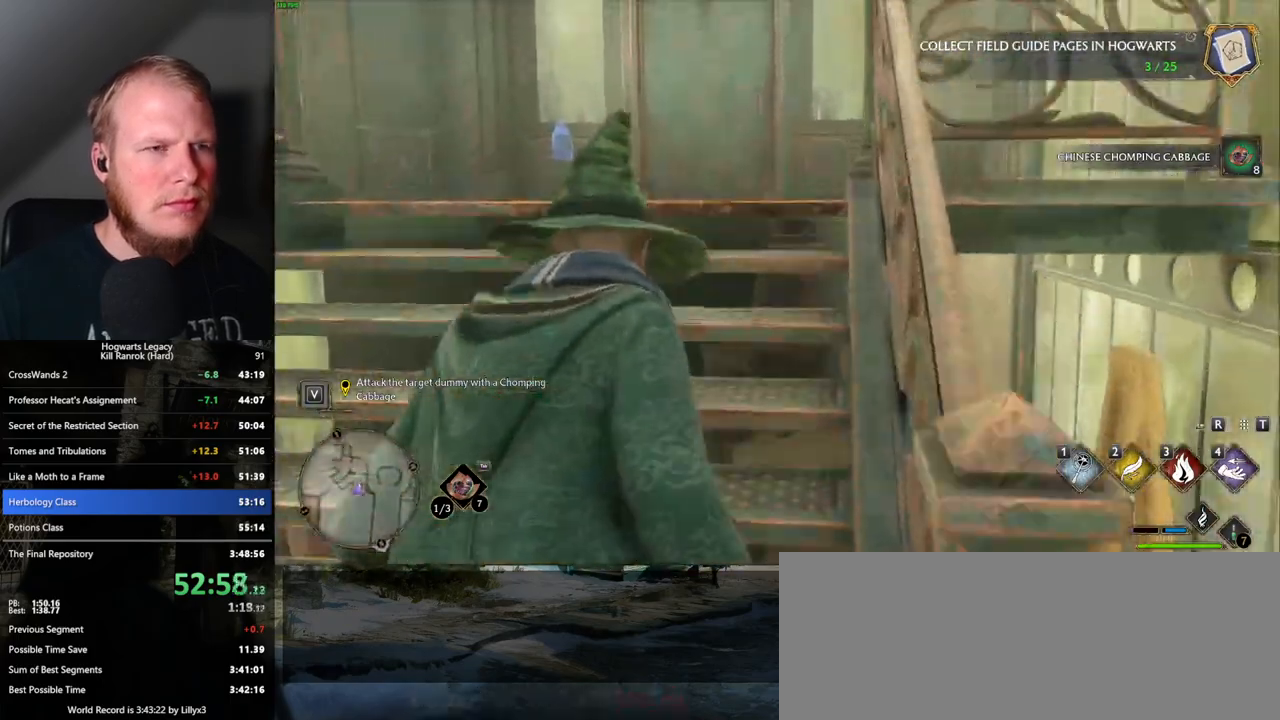
{"keys": ["space", "w"], "mouse": [], "events": [[400, "space", "down"]]}
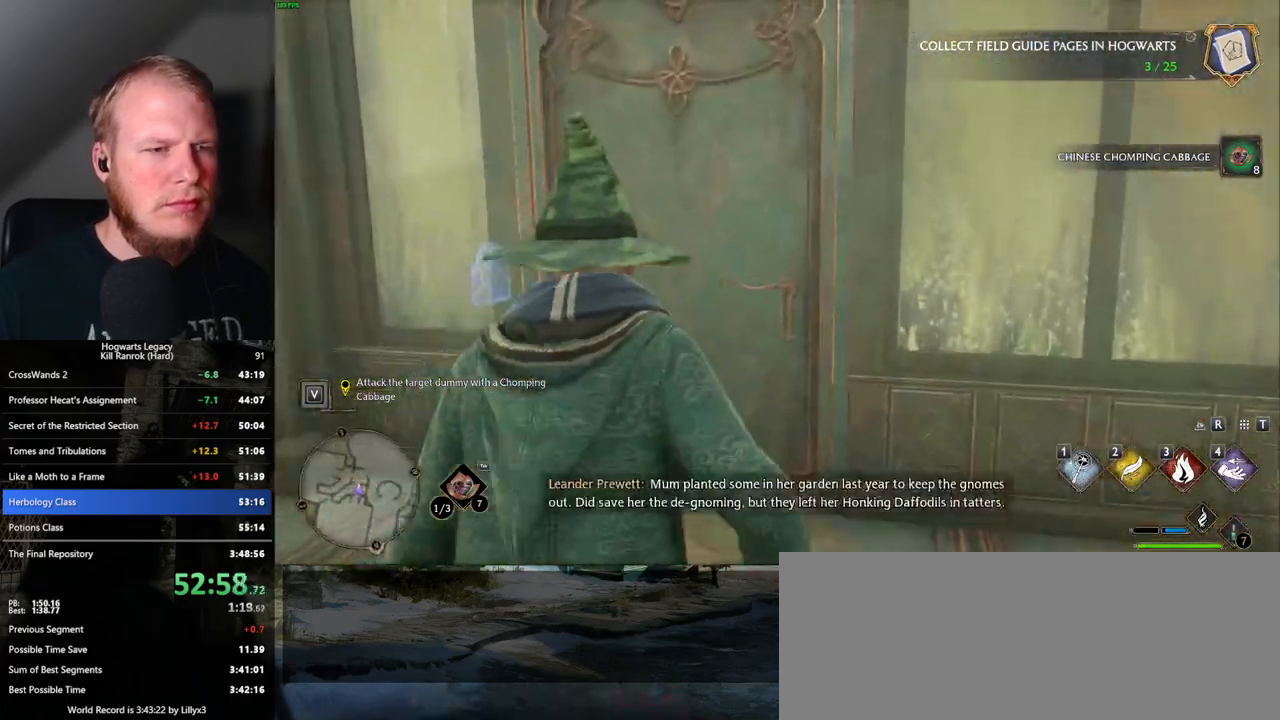
{"keys": ["w"], "mouse": [], "events": [[33, "space", "up"]]}
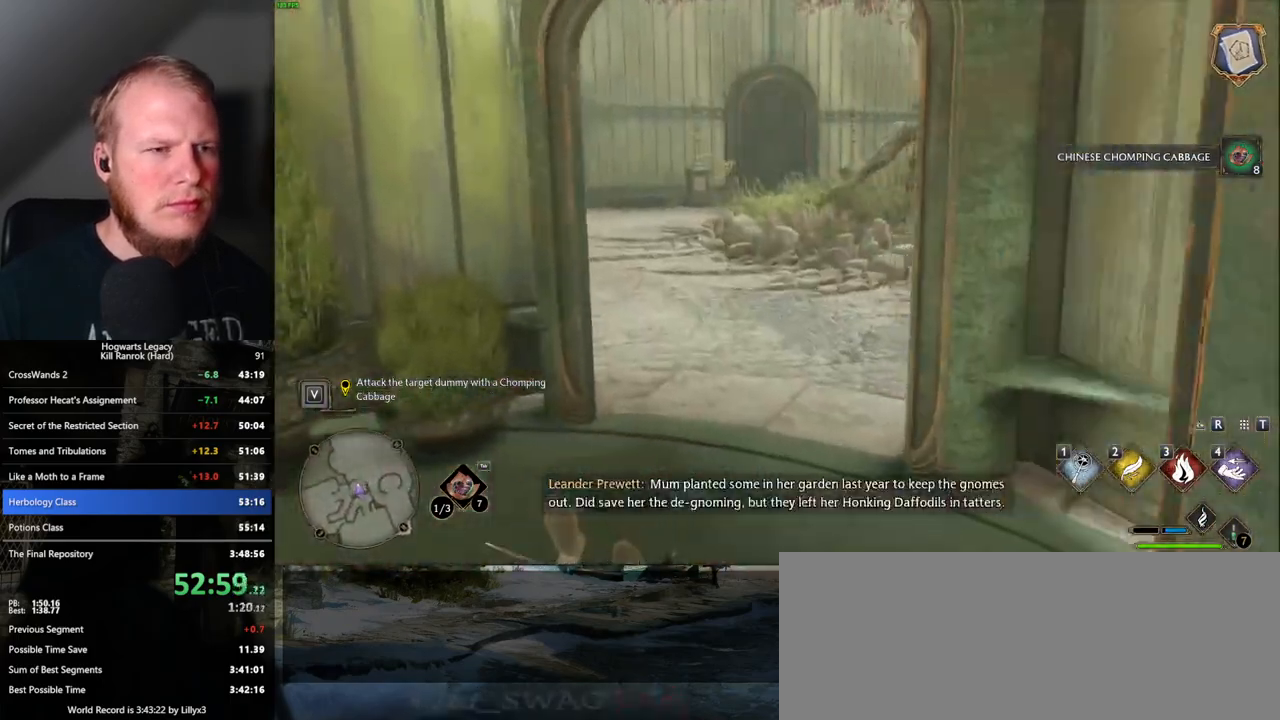
{"keys": ["w"], "mouse": [], "events": [[33, "d", "down"], [100, "d", "up"]]}
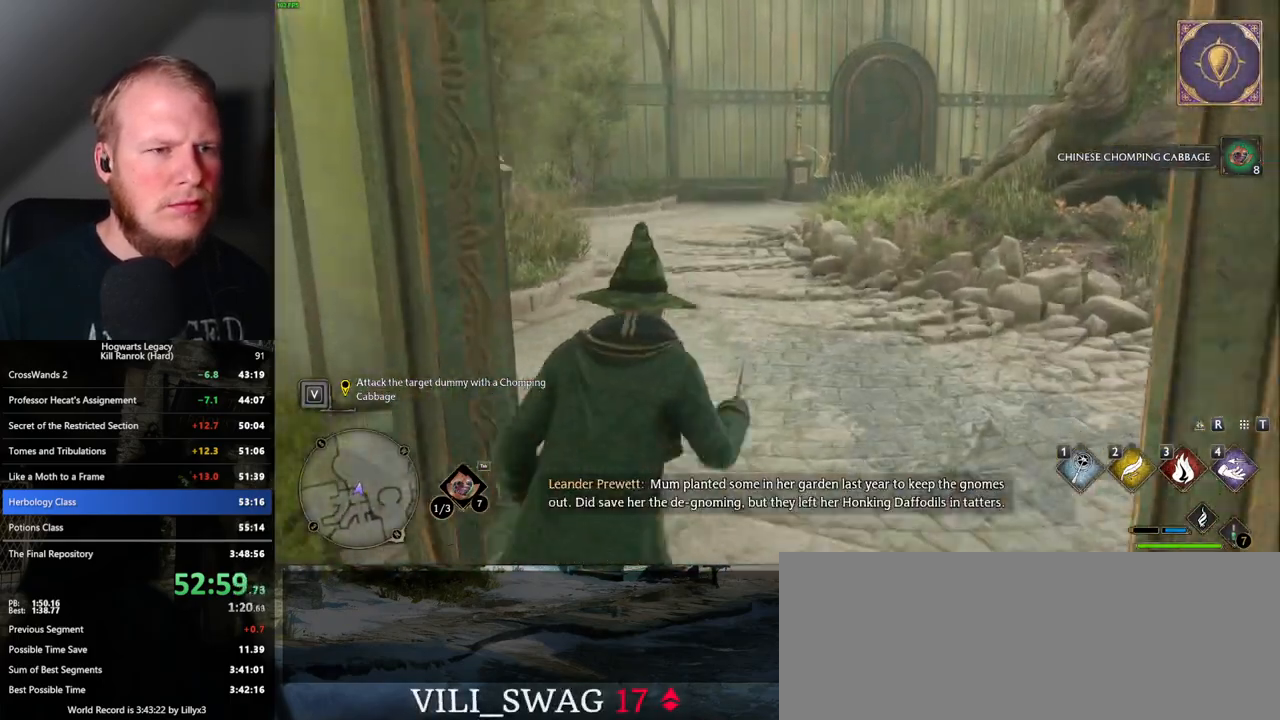
{"keys": ["w"], "mouse": [], "events": []}
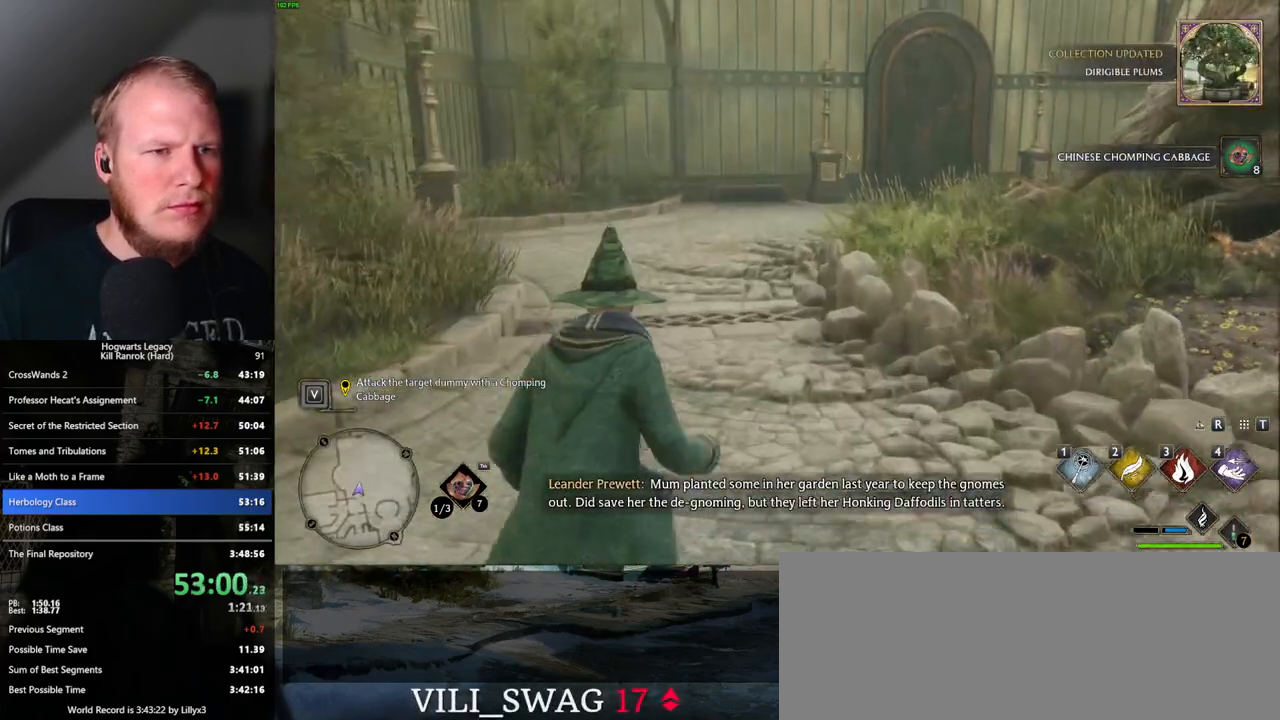
{"keys": ["w"], "mouse": [], "events": []}
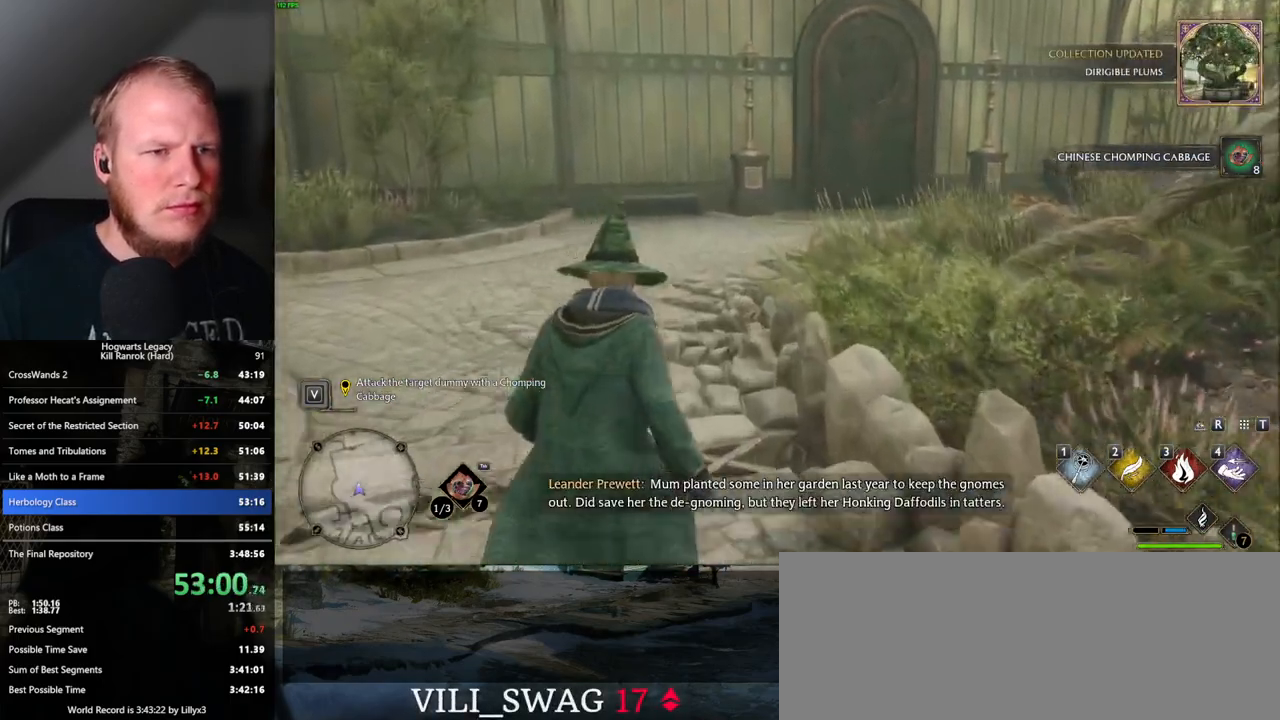
{"keys": [], "mouse": [], "events": [[233, "r", "down"], [383, "r", "up"], [383, "w", "up"]]}
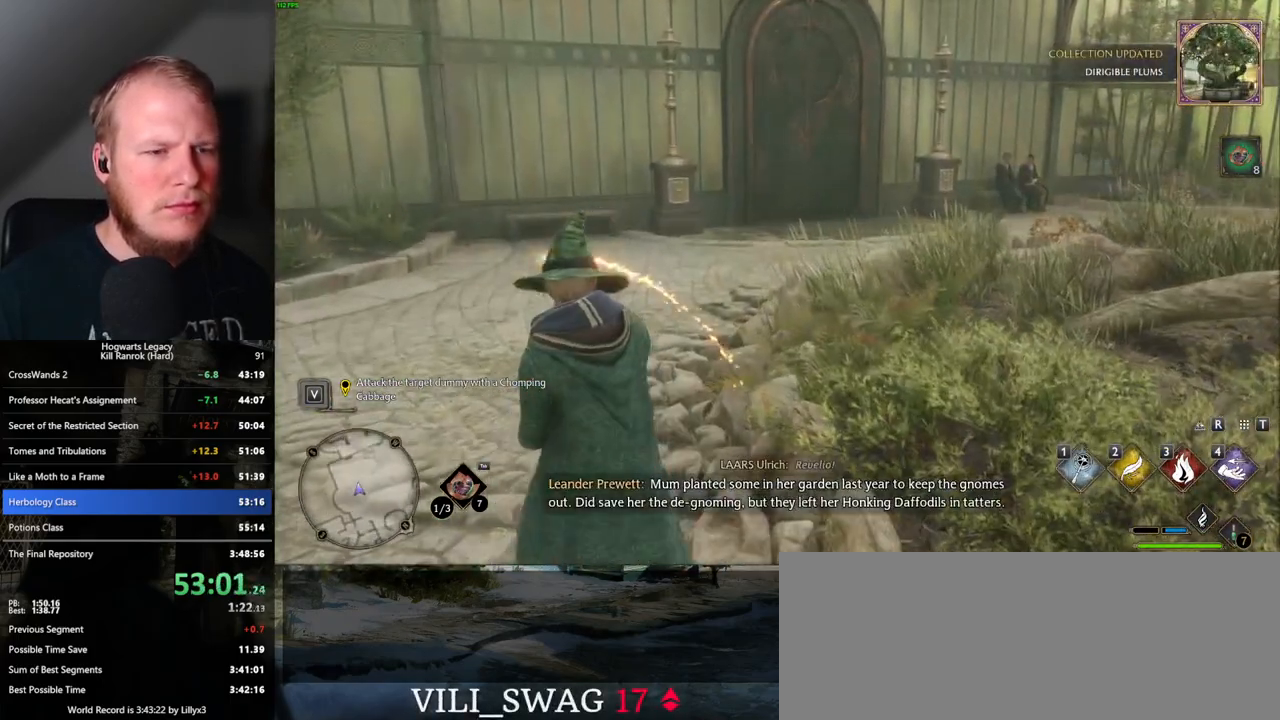
{"keys": [], "mouse": [], "events": [[283, "4", "down"], [333, "4", "up"], [417, "4", "down"], [467, "4", "up"]]}
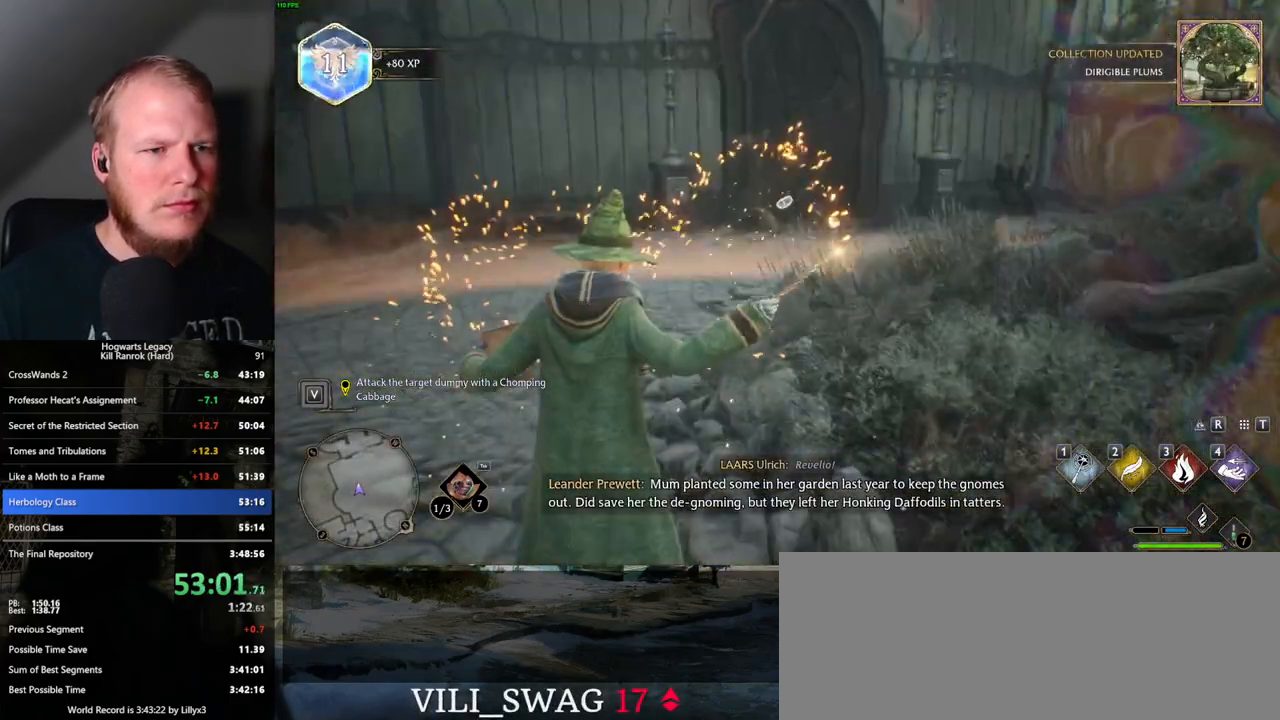
{"keys": ["4"], "mouse": [], "events": [[50, "4", "down"], [117, "4", "up"], [200, "4", "down"], [267, "4", "up"], [350, "4", "down"], [417, "4", "up"], [467, "4", "down"]]}
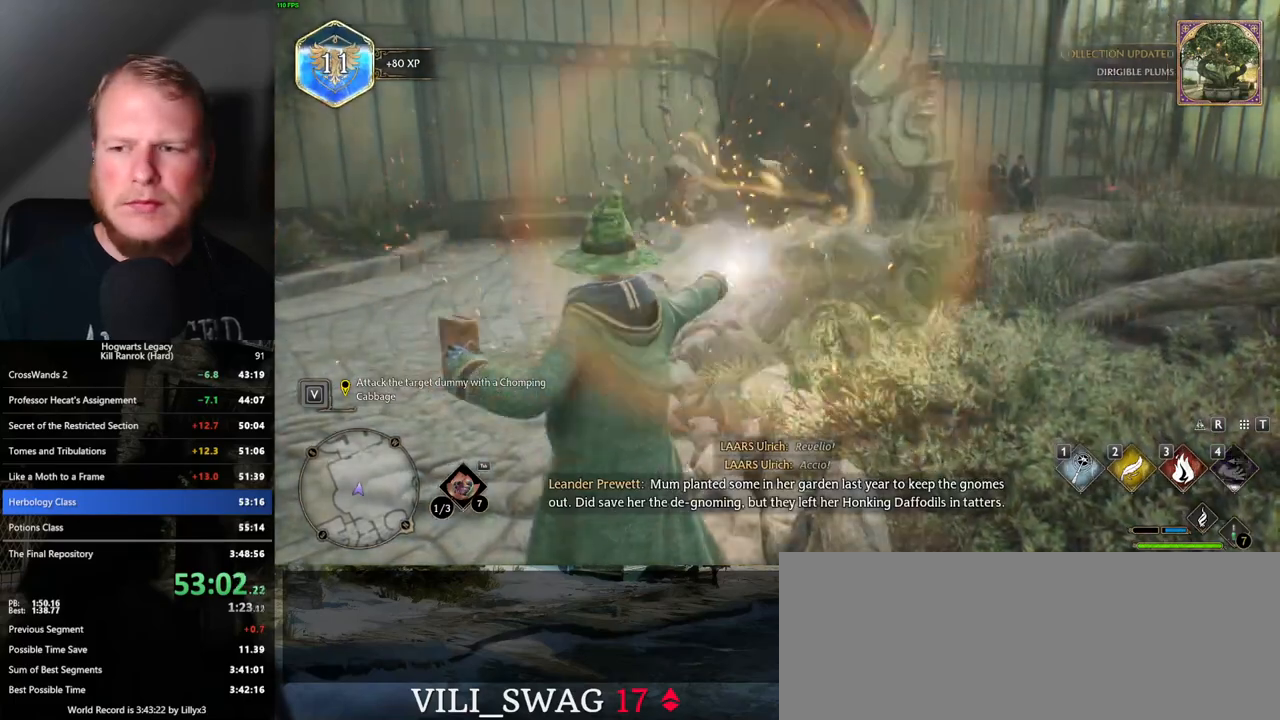
{"keys": ["space"], "mouse": [], "events": [[67, "4", "up"], [483, "space", "down"]]}
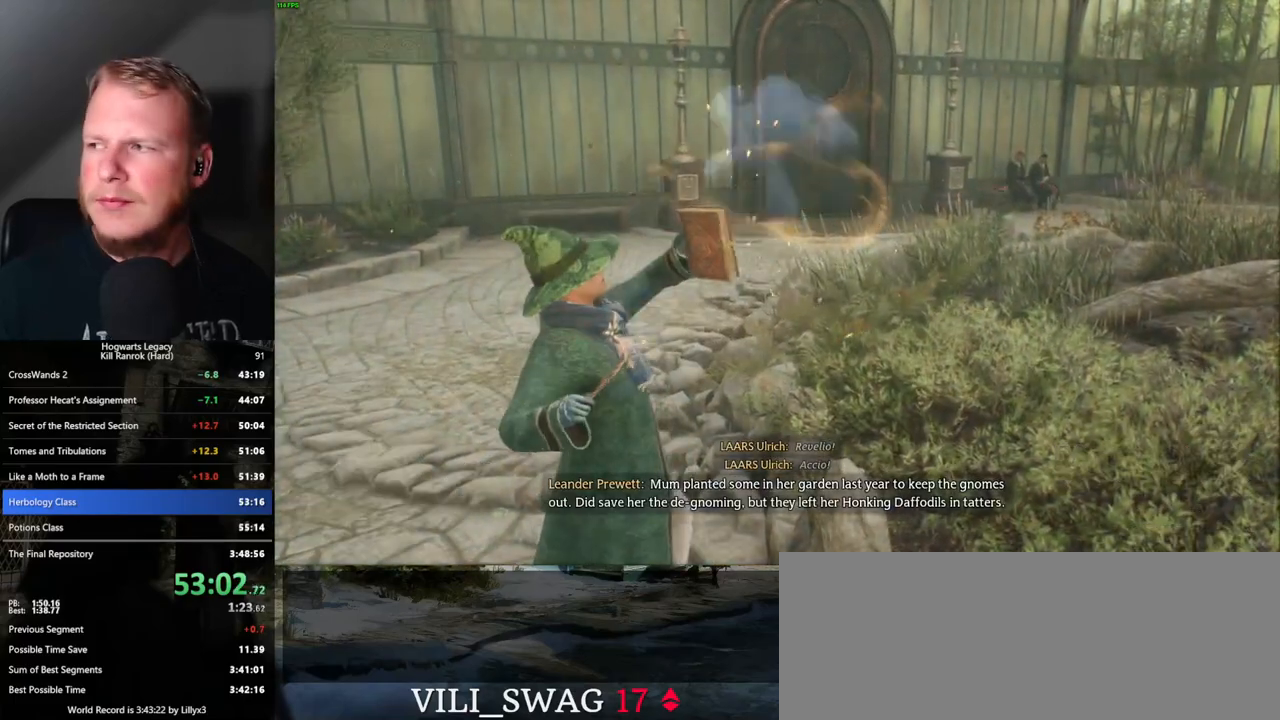
{"keys": ["space"], "mouse": [], "events": [[50, "space", "up"], [150, "space", "down"], [200, "space", "up"], [300, "space", "down"], [367, "space", "up"], [467, "space", "down"]]}
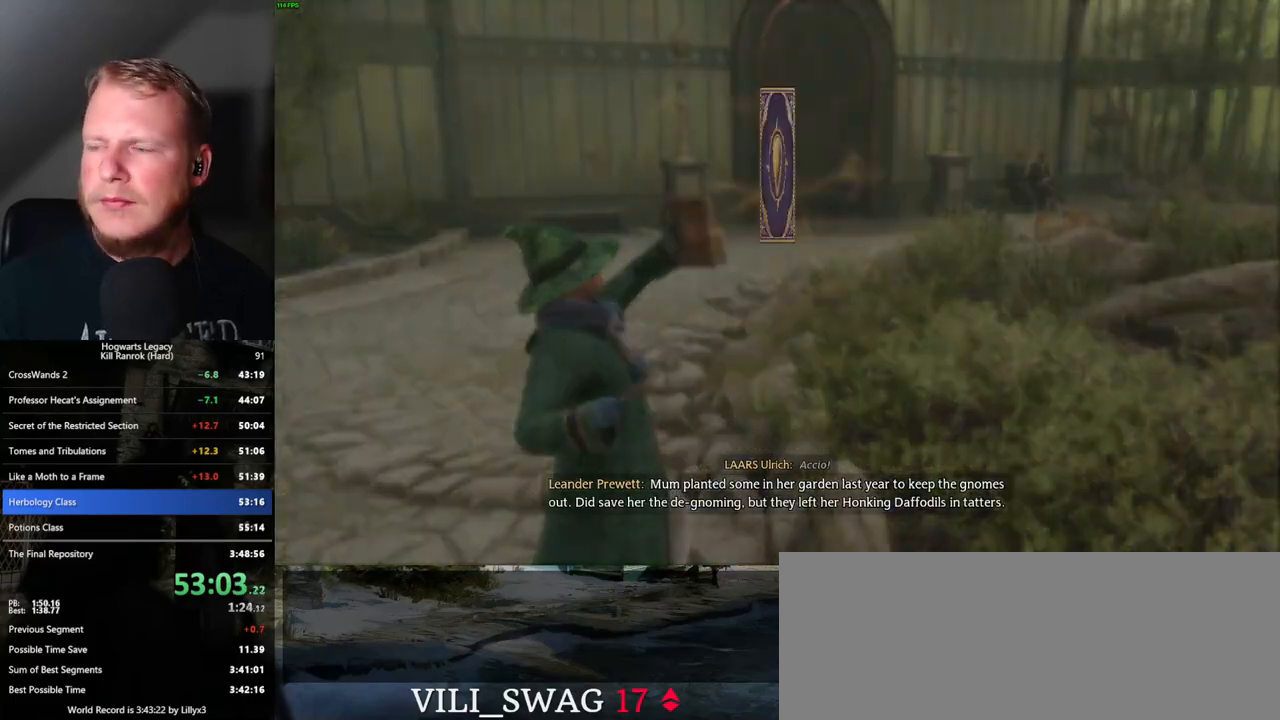
{"keys": [], "mouse": [], "events": [[17, "space", "up"], [100, "space", "down"], [183, "space", "up"], [250, "space", "down"], [317, "space", "up"], [383, "space", "down"], [500, "space", "up"]]}
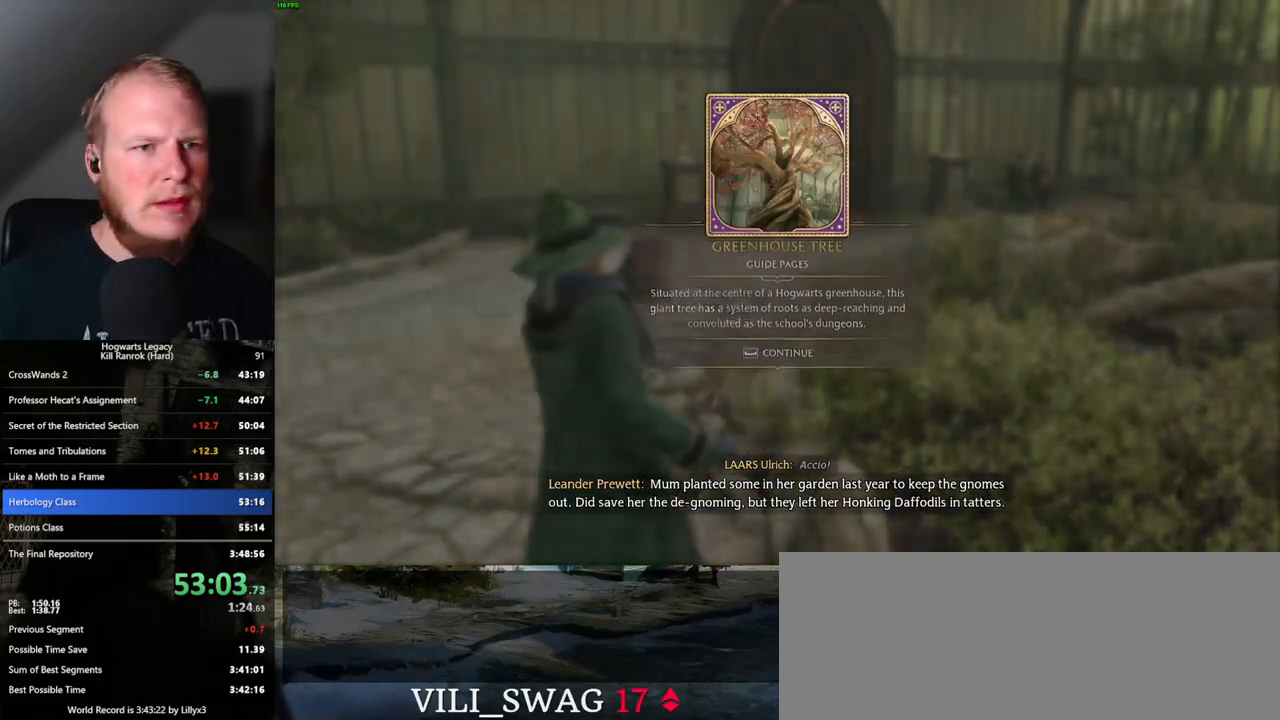
{"keys": ["w"], "mouse": [], "events": [[317, "w", "down"]]}
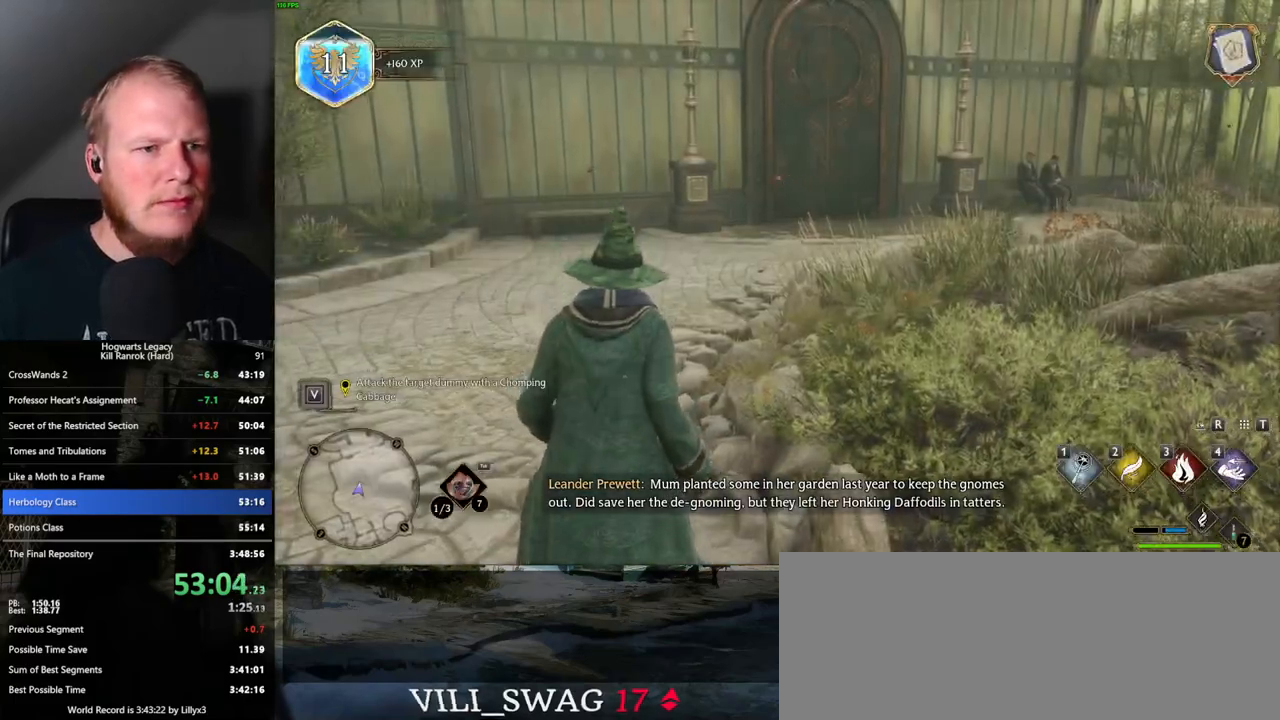
{"keys": ["w"], "mouse": [], "events": []}
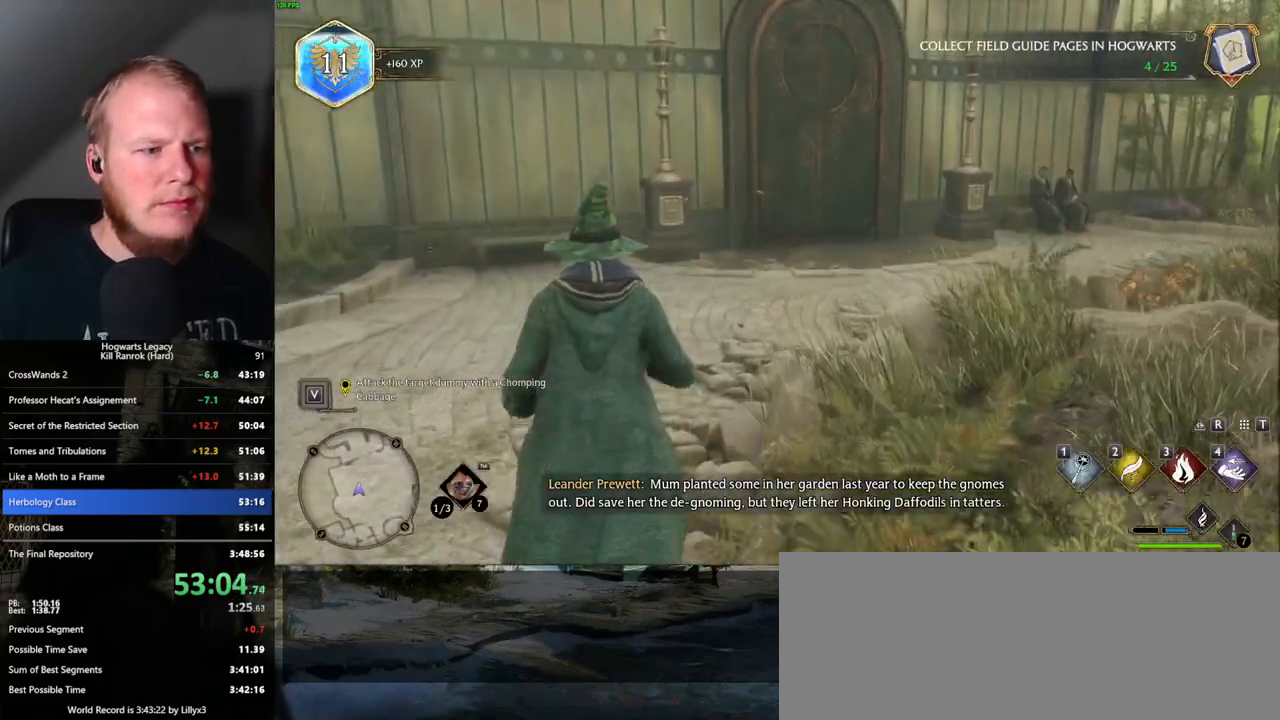
{"keys": ["d", "w"], "mouse": [], "events": [[350, "d", "down"], [467, "d", "up"], [500, "d", "down"]]}
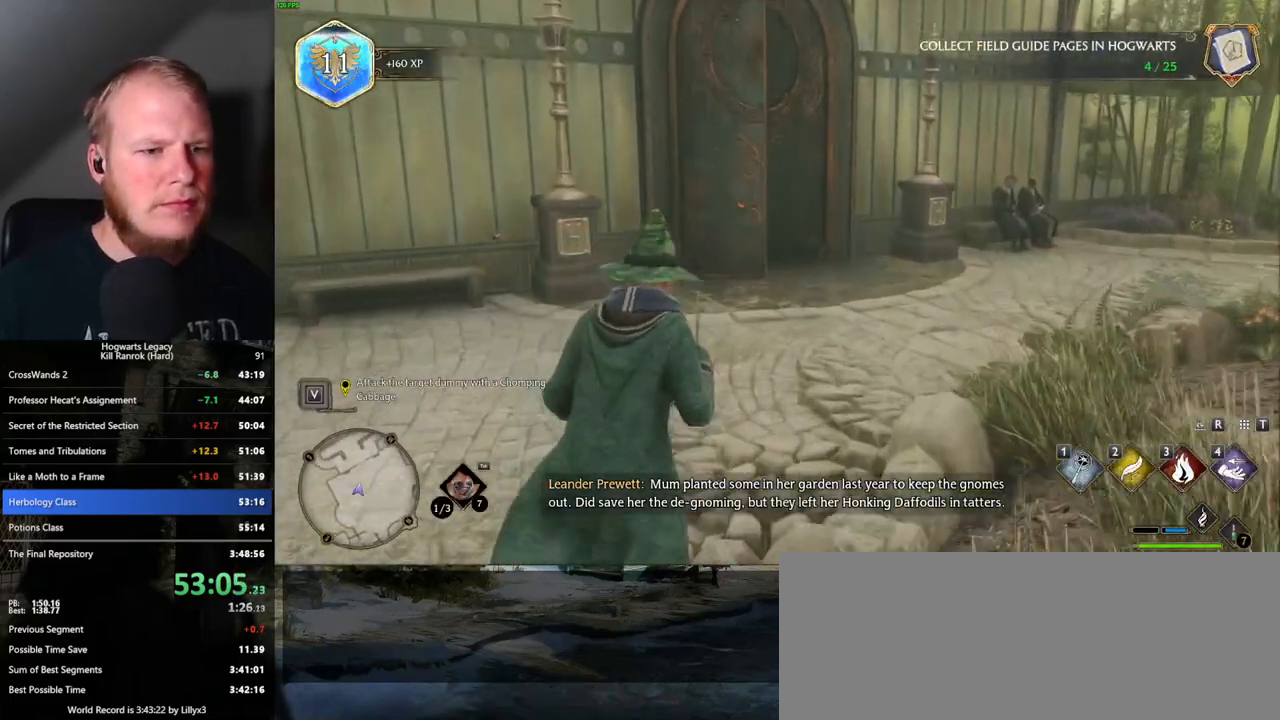
{"keys": [], "mouse": [], "events": [[83, "d", "up"], [233, "w", "up"]]}
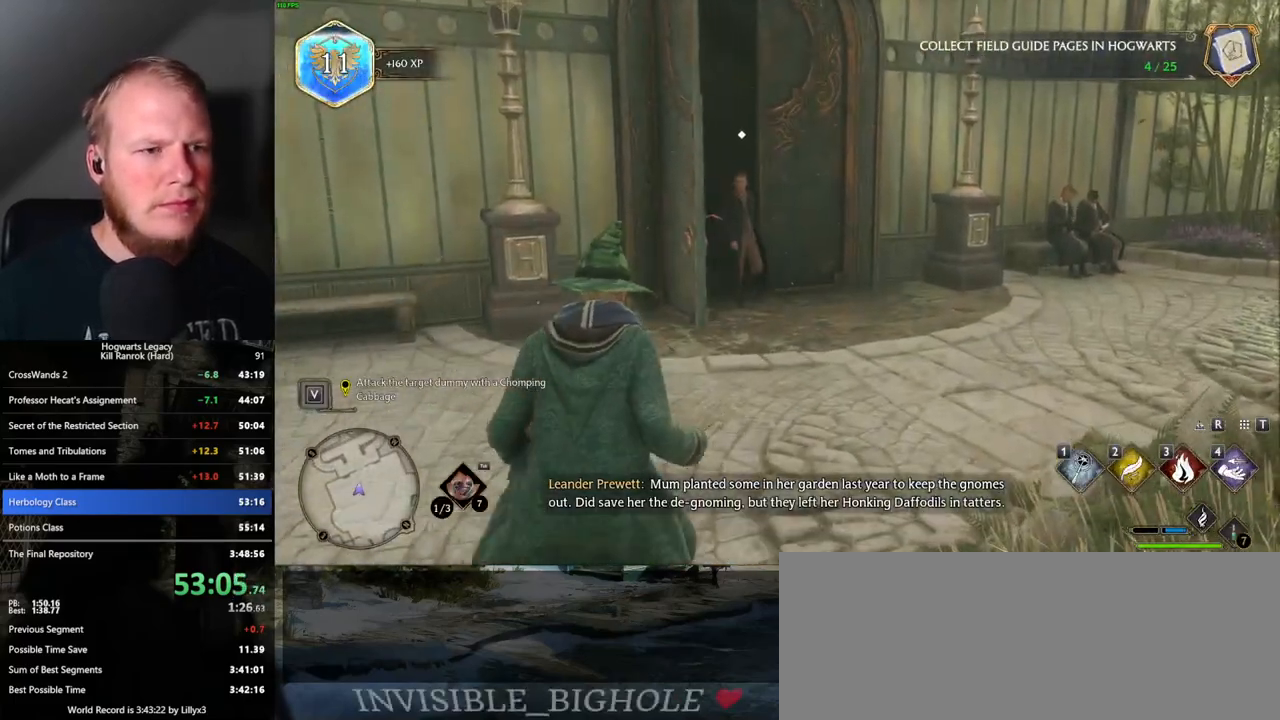
{"keys": ["w"], "mouse": [], "events": [[150, "w", "down"], [167, "d", "down"], [483, "d", "up"]]}
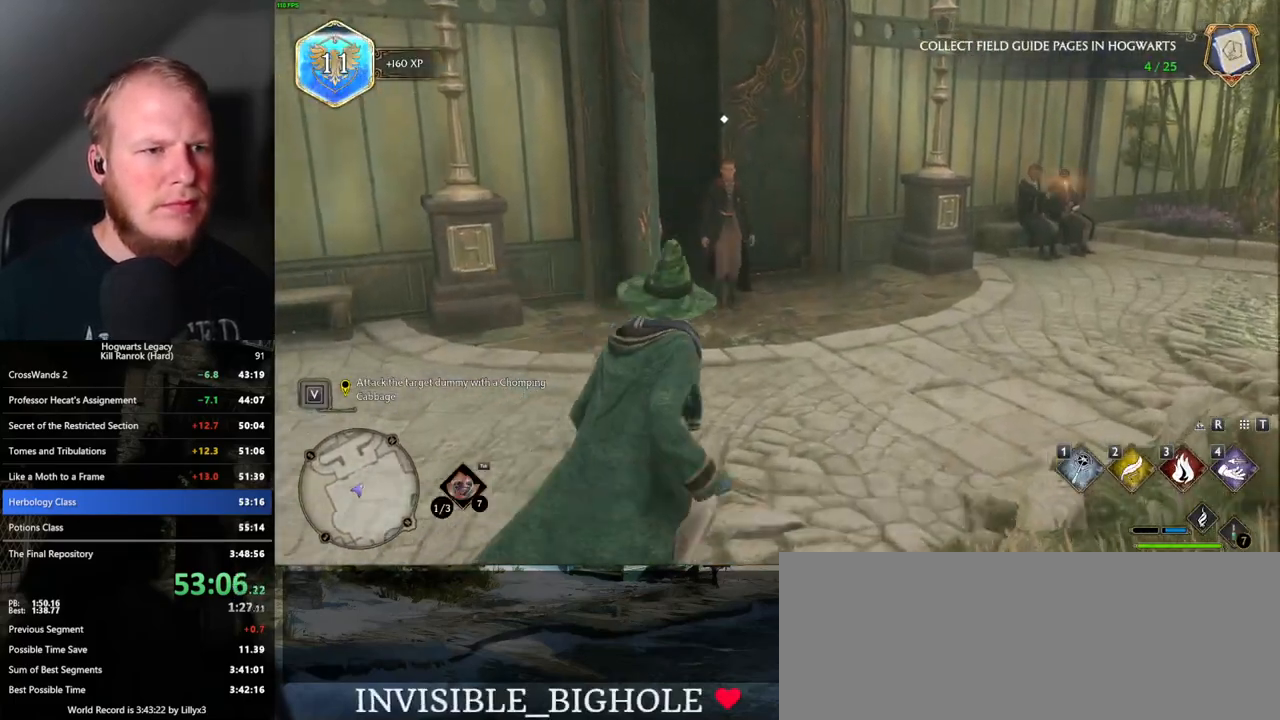
{"keys": ["a", "w"], "mouse": [], "events": [[400, "a", "down"]]}
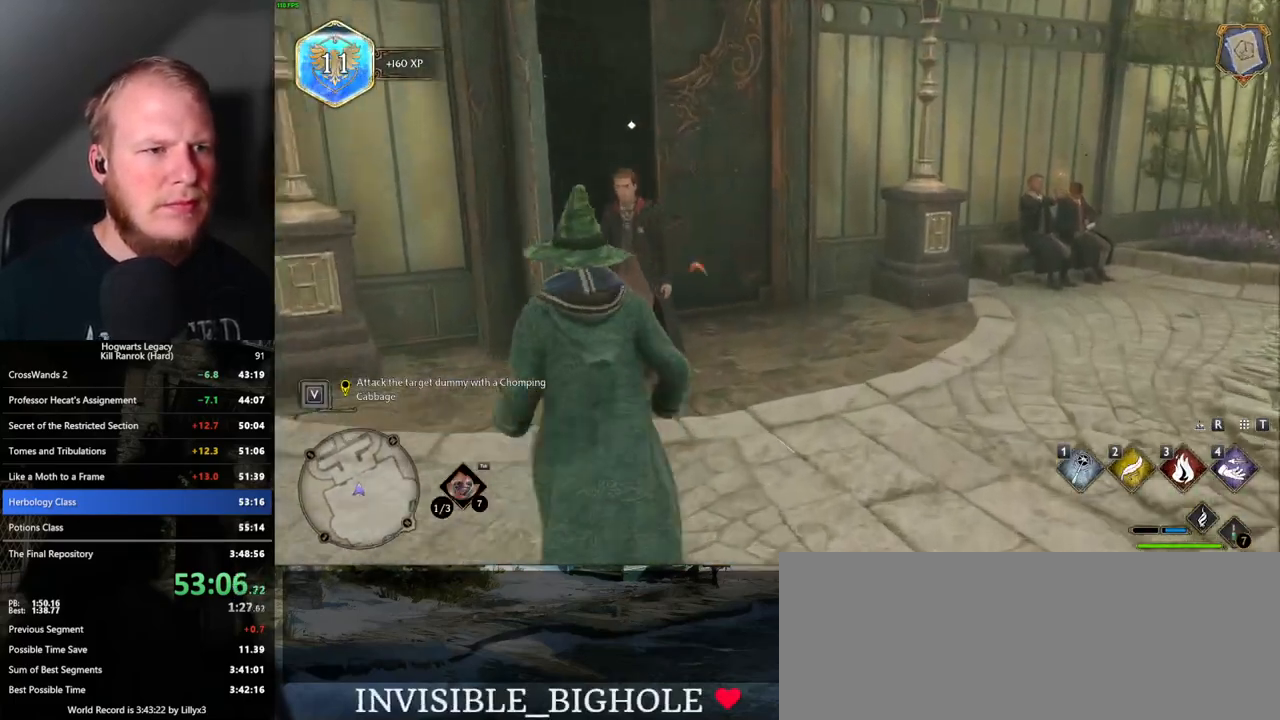
{"keys": [], "mouse": [], "events": [[183, "a", "up"], [200, "w", "up"]]}
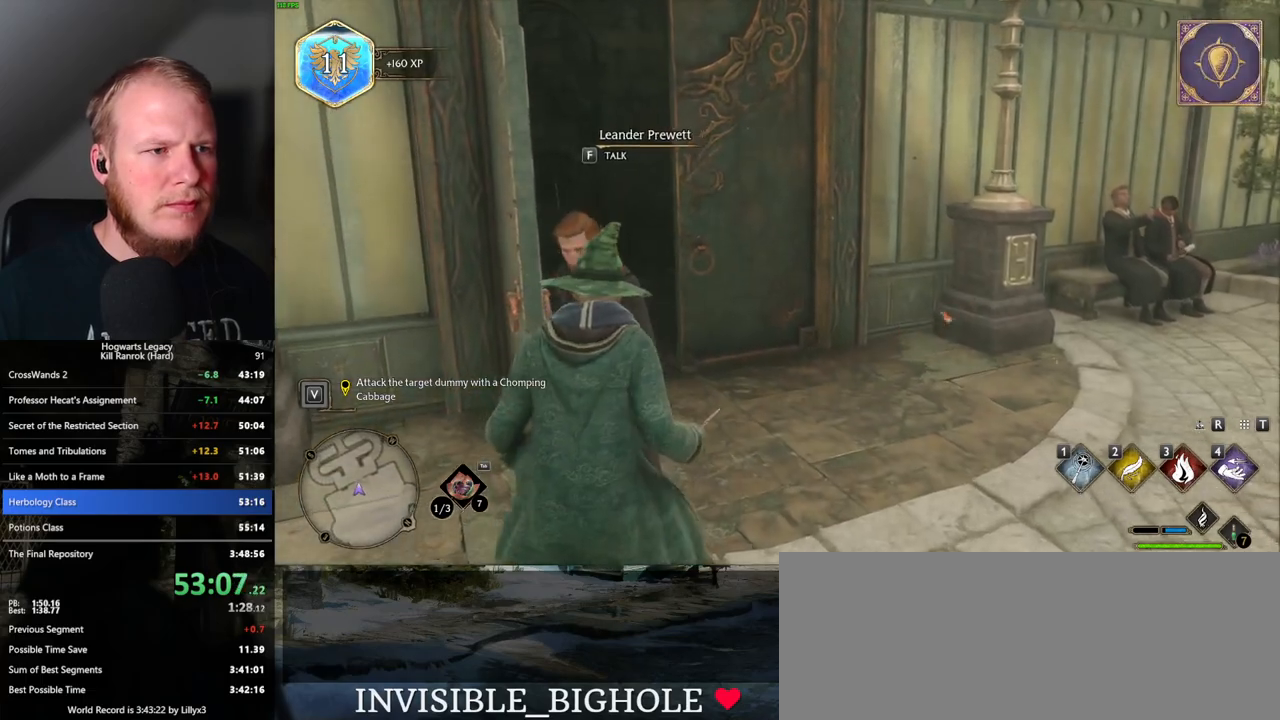
{"keys": ["s"], "mouse": [], "events": [[33, "s", "down"], [133, "a", "down"], [350, "a", "up"]]}
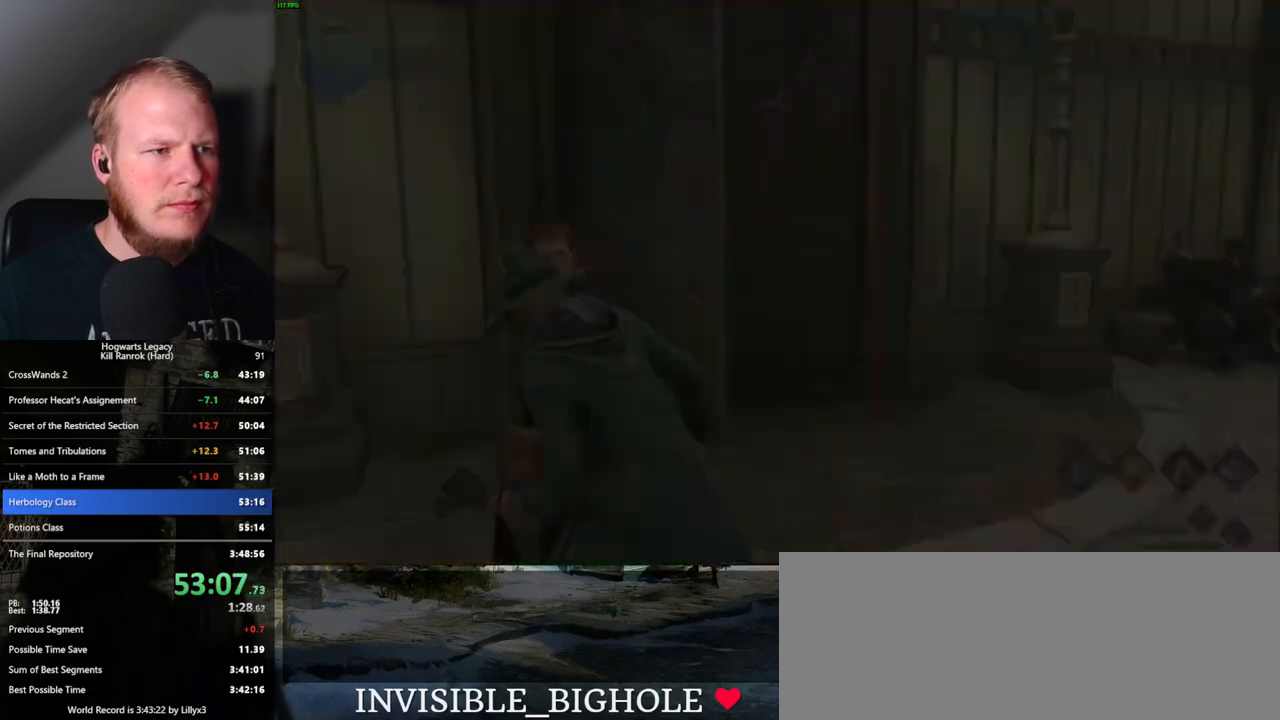
{"keys": ["q"], "mouse": [], "events": [[117, "s", "up"], [333, "space", "down"], [350, "q", "down"], [417, "space", "up"], [433, "q", "up"], [500, "q", "down"]]}
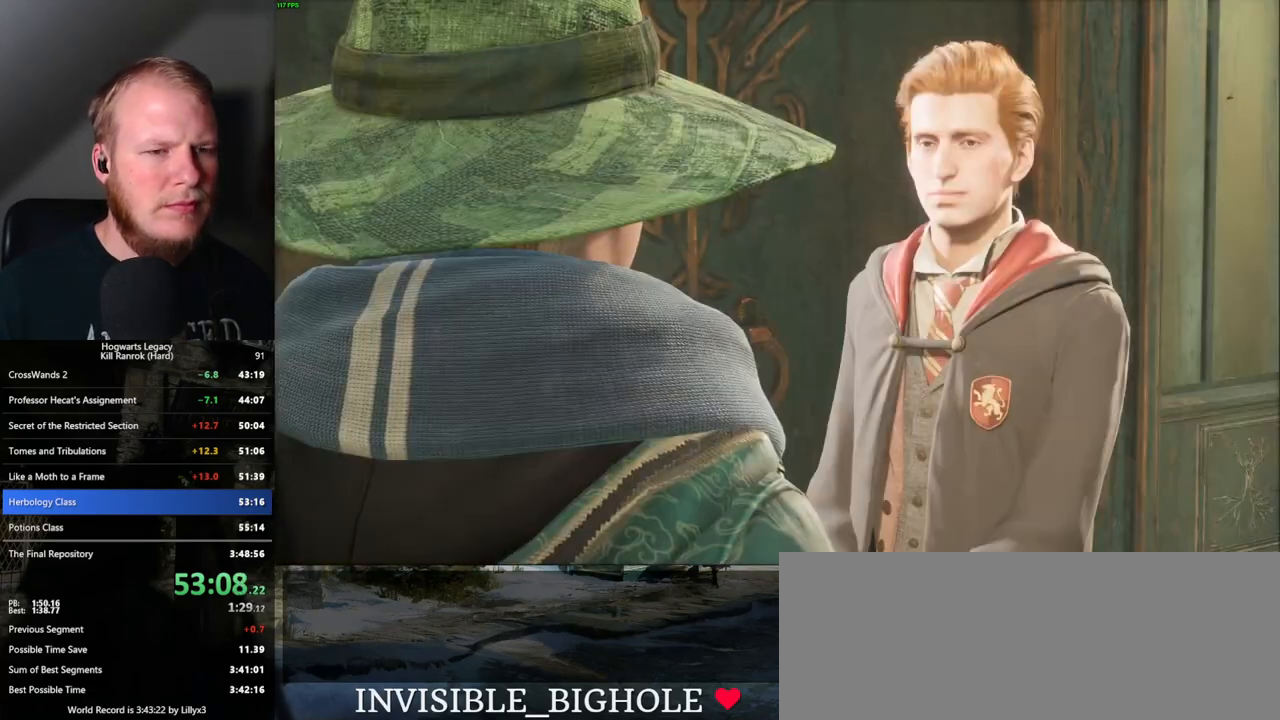
{"keys": ["q", "space"], "mouse": [], "events": [[17, "space", "down"], [67, "q", "up"], [83, "space", "up"], [167, "q", "down"], [183, "space", "down"], [217, "q", "up"], [233, "mouse_wheel", "down"], [233, "space", "up"], [250, "mouse_wheel", "up"], [333, "q", "down"], [333, "space", "down"], [367, "q", "up"], [383, "space", "up"], [483, "q", "down"], [483, "space", "down"]]}
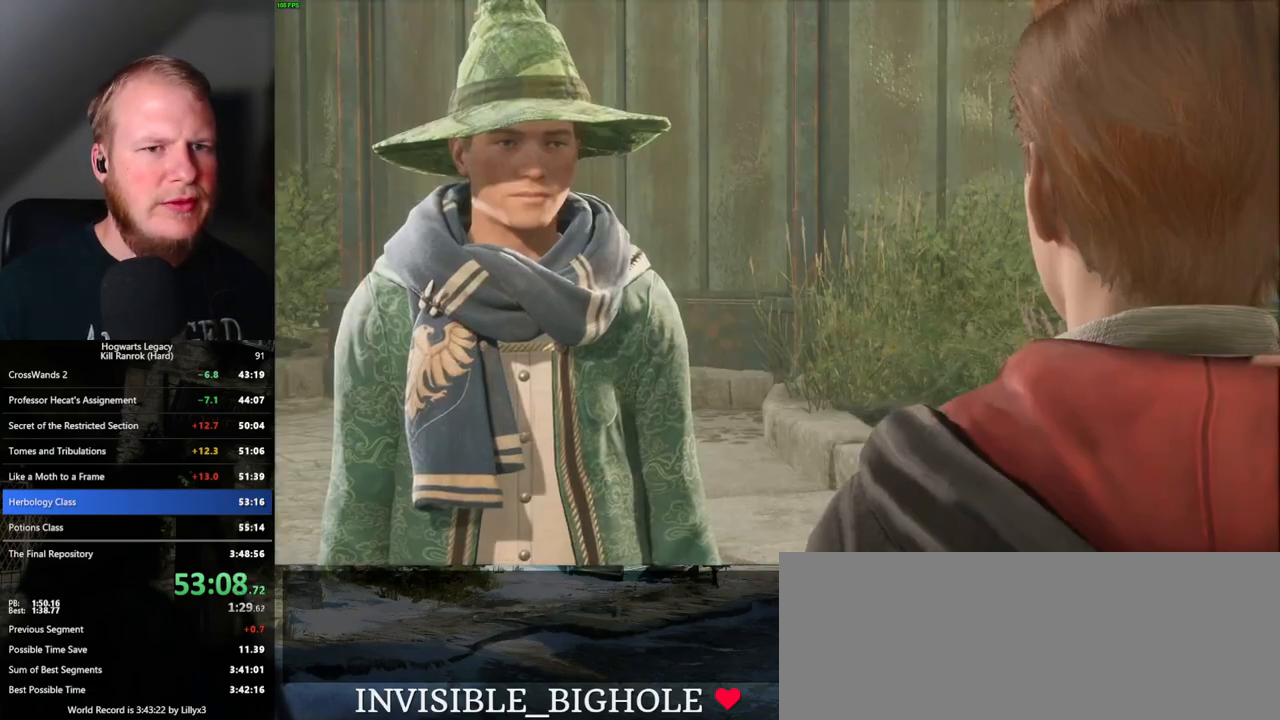
{"keys": [], "mouse": ["wheel"], "events": [[33, "q", "up"], [50, "space", "up"], [100, "mouse_wheel", "down"], [117, "mouse_wheel", "up"], [133, "q", "down"], [133, "space", "down"], [183, "q", "up"], [183, "space", "up"], [200, "mouse_wheel", "down"], [233, "mouse_wheel", "up"], [283, "q", "down"], [283, "space", "down"], [333, "q", "up"], [350, "space", "up"], [433, "q", "down"], [433, "space", "down"], [467, "mouse_wheel", "down"], [483, "mouse_wheel", "up"], [483, "q", "up"], [500, "mouse_wheel", "down"], [500, "space", "up"]]}
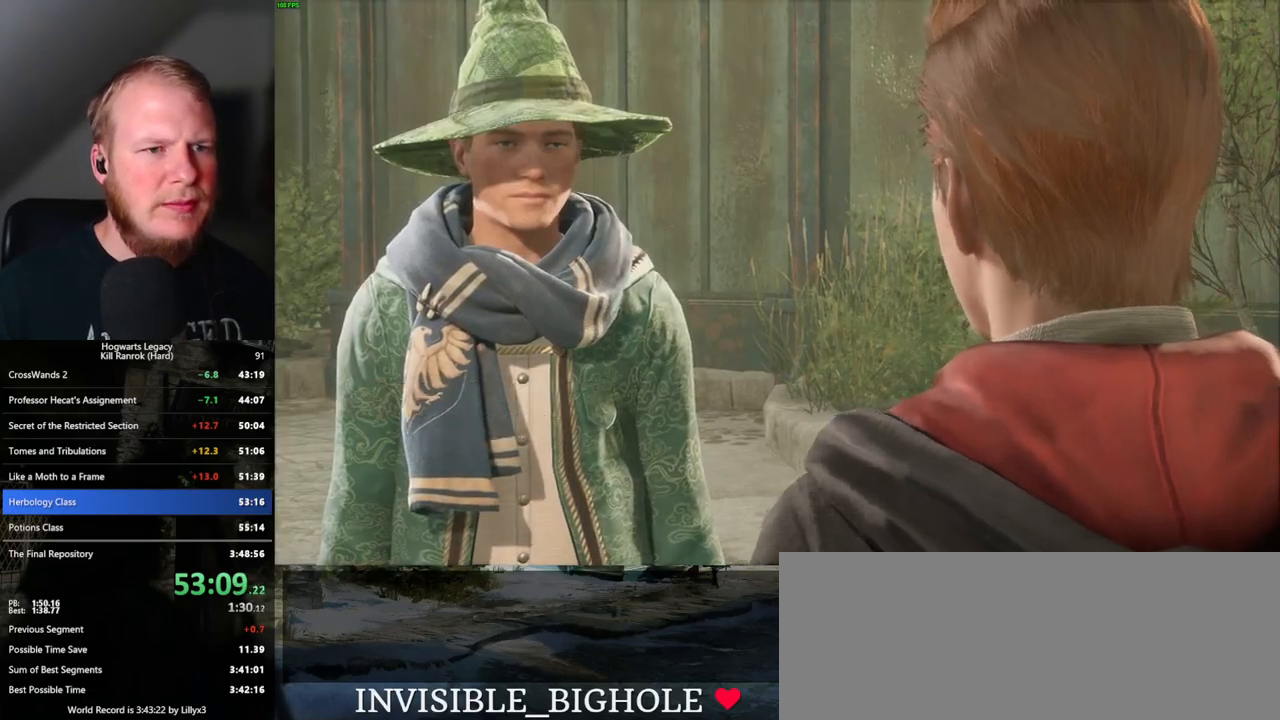
{"keys": [], "mouse": [], "events": [[83, "mouse_wheel", "up"], [83, "q", "down"], [83, "space", "down"], [150, "q", "up"], [150, "space", "up"], [233, "q", "down"], [233, "space", "down"], [283, "space", "up"], [300, "mouse_wheel", "down"], [300, "q", "up"], [400, "mouse_wheel", "up"], [400, "q", "down"], [400, "space", "down"], [450, "q", "up"], [450, "space", "up"]]}
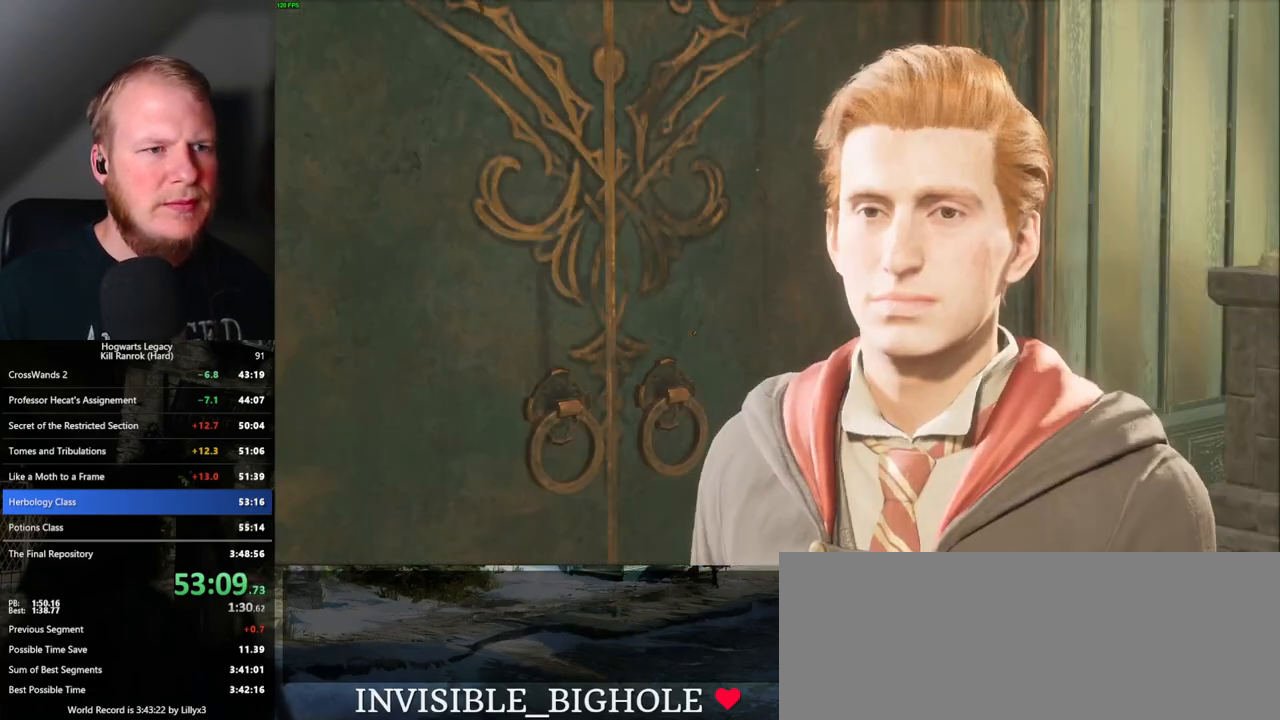
{"keys": ["q", "space"], "mouse": [], "events": [[33, "q", "down"], [50, "space", "down"], [100, "q", "up"], [100, "space", "up"], [200, "q", "down"], [200, "space", "down"], [233, "mouse_wheel", "down"], [250, "q", "up"], [250, "space", "up"], [283, "mouse_wheel", "up"], [350, "q", "down"], [350, "space", "down"], [400, "q", "up"], [400, "space", "up"], [500, "q", "down"], [500, "space", "down"]]}
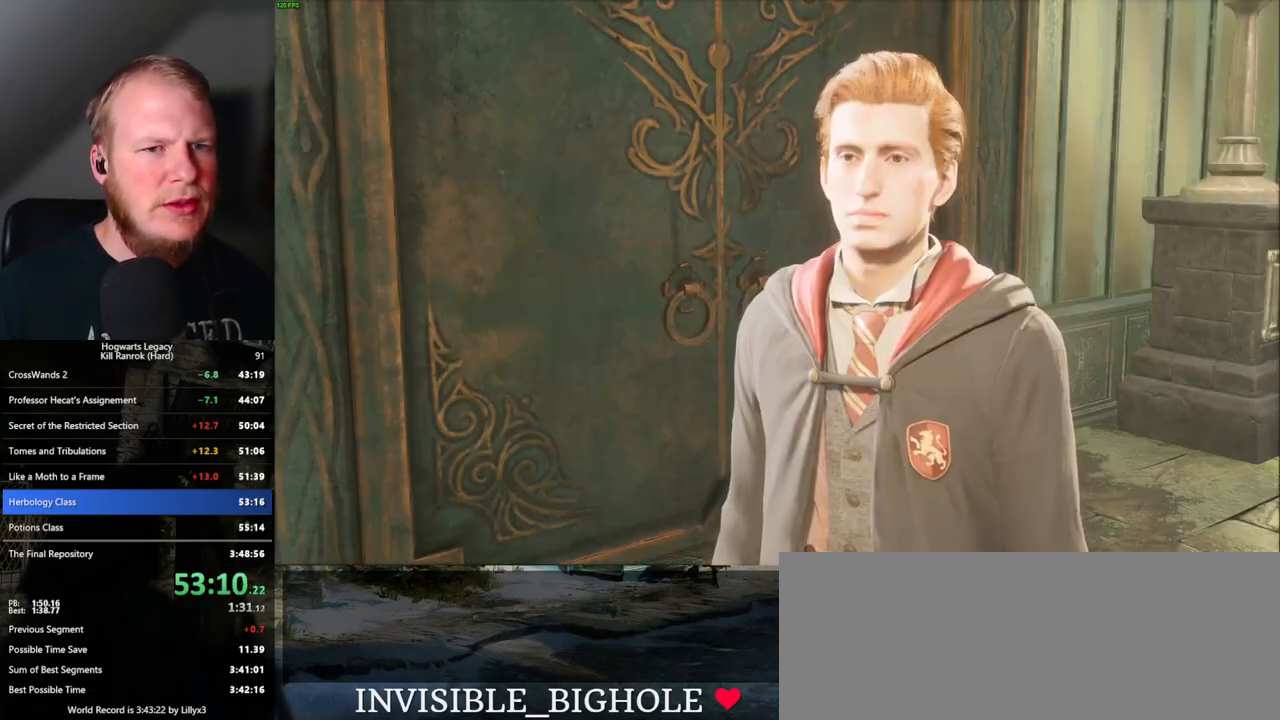
{"keys": [], "mouse": [], "events": [[17, "mouse_wheel", "down"], [50, "mouse_wheel", "up"], [50, "q", "up"], [50, "space", "up"], [67, "mouse_wheel", "down"], [117, "mouse_wheel", "up"], [150, "q", "down"], [167, "space", "down"], [200, "q", "up"], [200, "space", "up"], [300, "q", "down"], [300, "space", "down"], [350, "q", "up"], [350, "space", "up"], [433, "mouse_wheel", "down"], [450, "mouse_wheel", "up"], [450, "q", "down"], [450, "space", "down"], [483, "mouse_wheel", "down"], [500, "mouse_wheel", "up"], [500, "q", "up"], [500, "space", "up"]]}